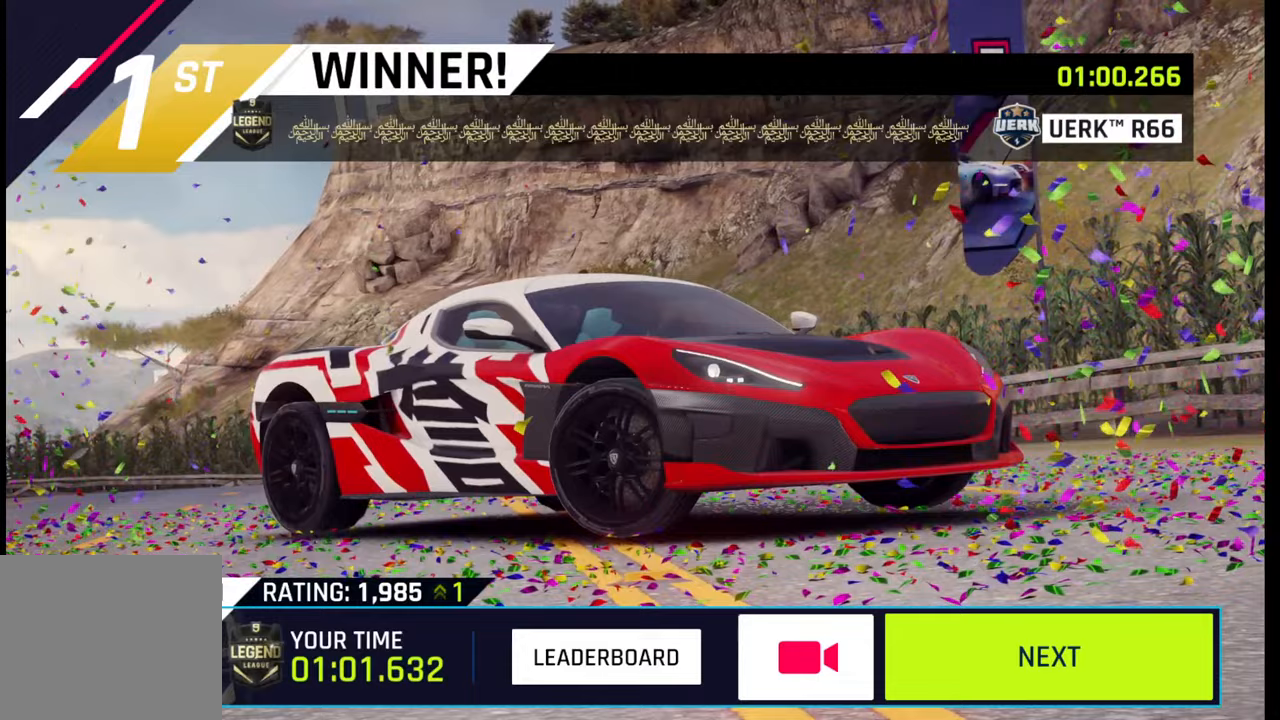
Gameplay with a controller (PlayStation layout); each line is a JSON object with the inputs held at the frame after it. "events" lists button and stick changes between this image and that frame as [ms after this image, input, new state], when the widget could be followed in between.
{"buttons": [], "left_stick": "center", "right_stick": "center", "events": [[100, "CIRCLE", "down"], [133, "CIRCLE", "up"], [250, "CIRCLE", "down"], [300, "CIRCLE", "up"]]}
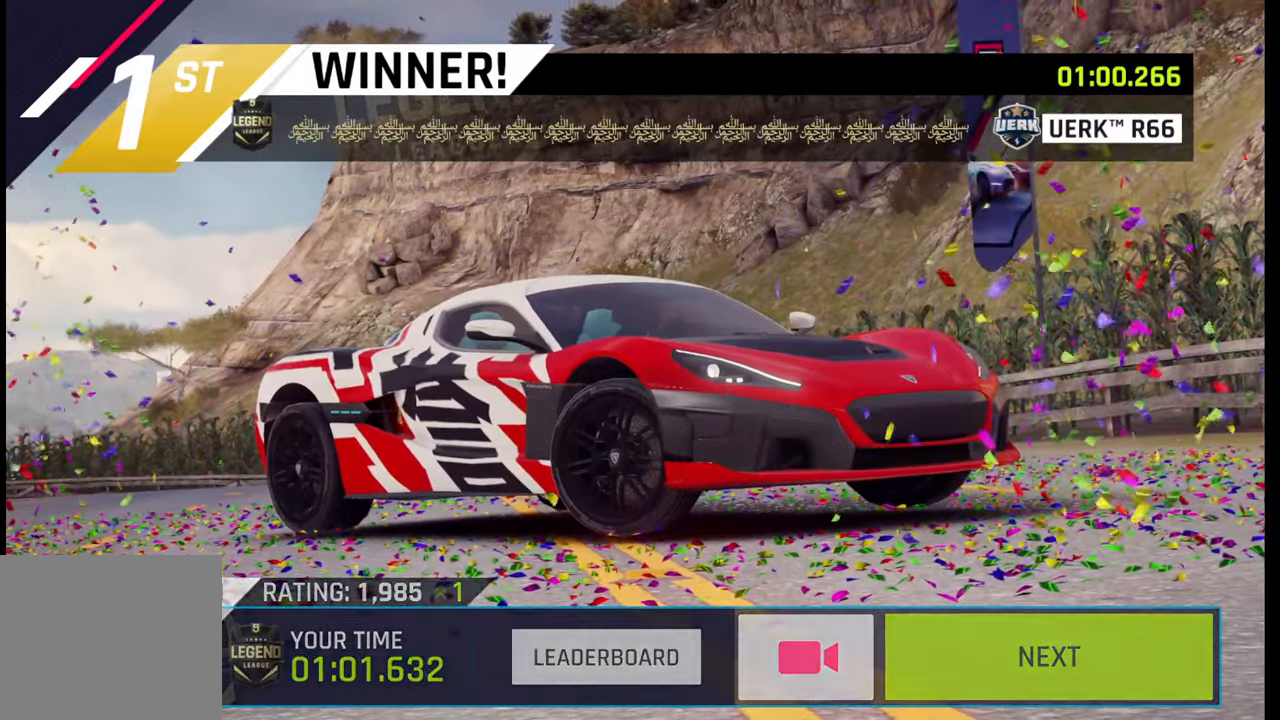
{"buttons": [], "left_stick": "center", "right_stick": "center", "events": [[50, "CIRCLE", "down"], [83, "CIRCLE", "up"], [267, "CIRCLE", "down"], [350, "CIRCLE", "up"]]}
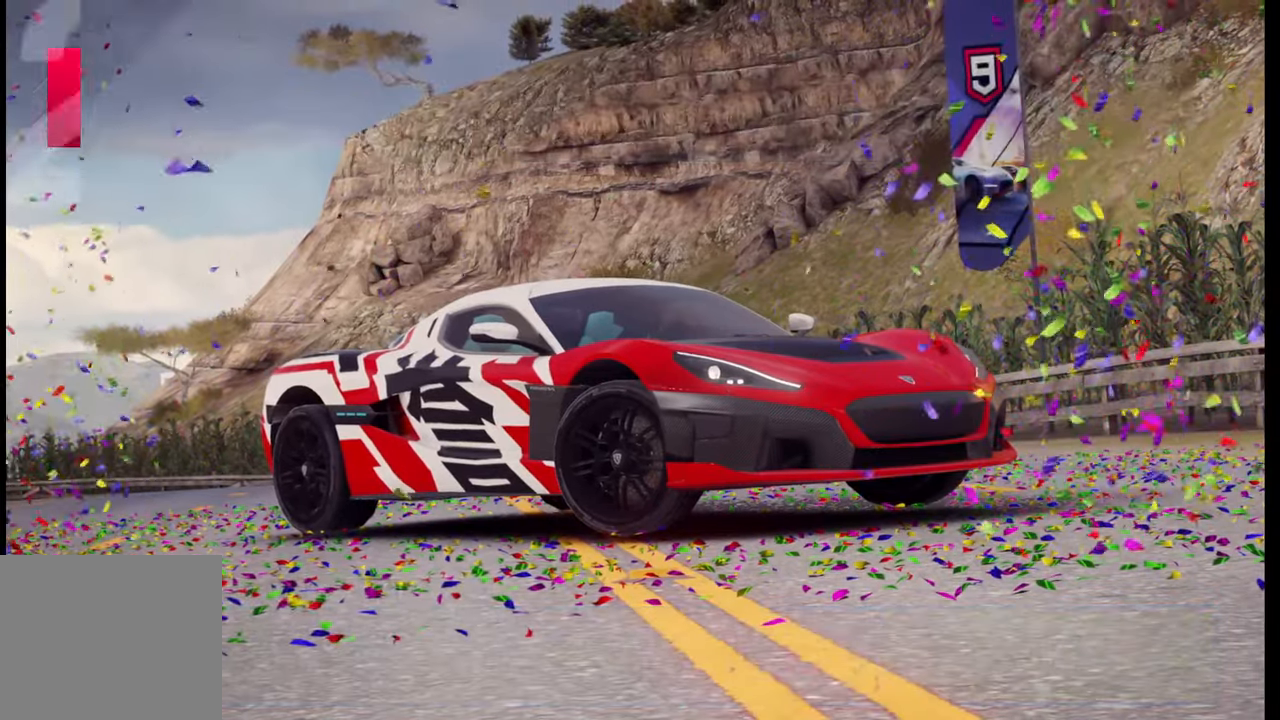
{"buttons": [], "left_stick": "center", "right_stick": "center", "events": []}
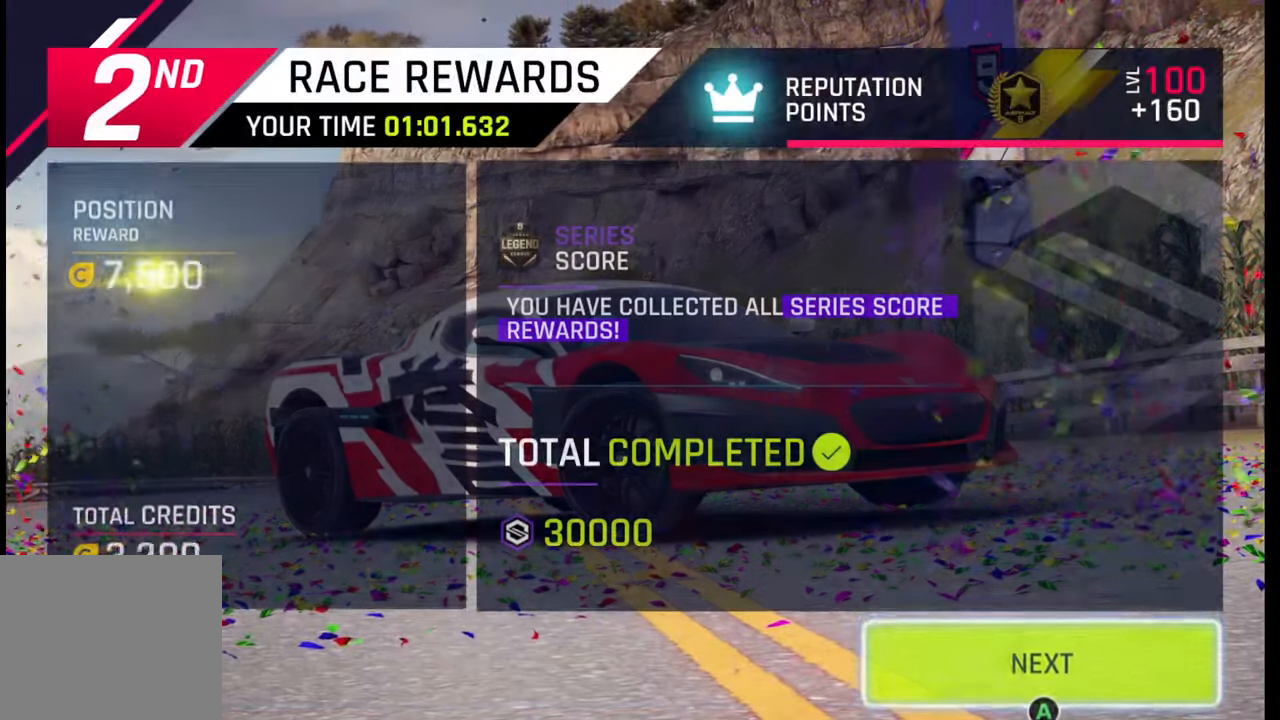
{"buttons": [], "left_stick": "center", "right_stick": "center", "events": [[50, "CIRCLE", "down"], [117, "CIRCLE", "up"], [217, "CIRCLE", "down"], [333, "CIRCLE", "up"], [417, "CIRCLE", "down"], [500, "CIRCLE", "up"]]}
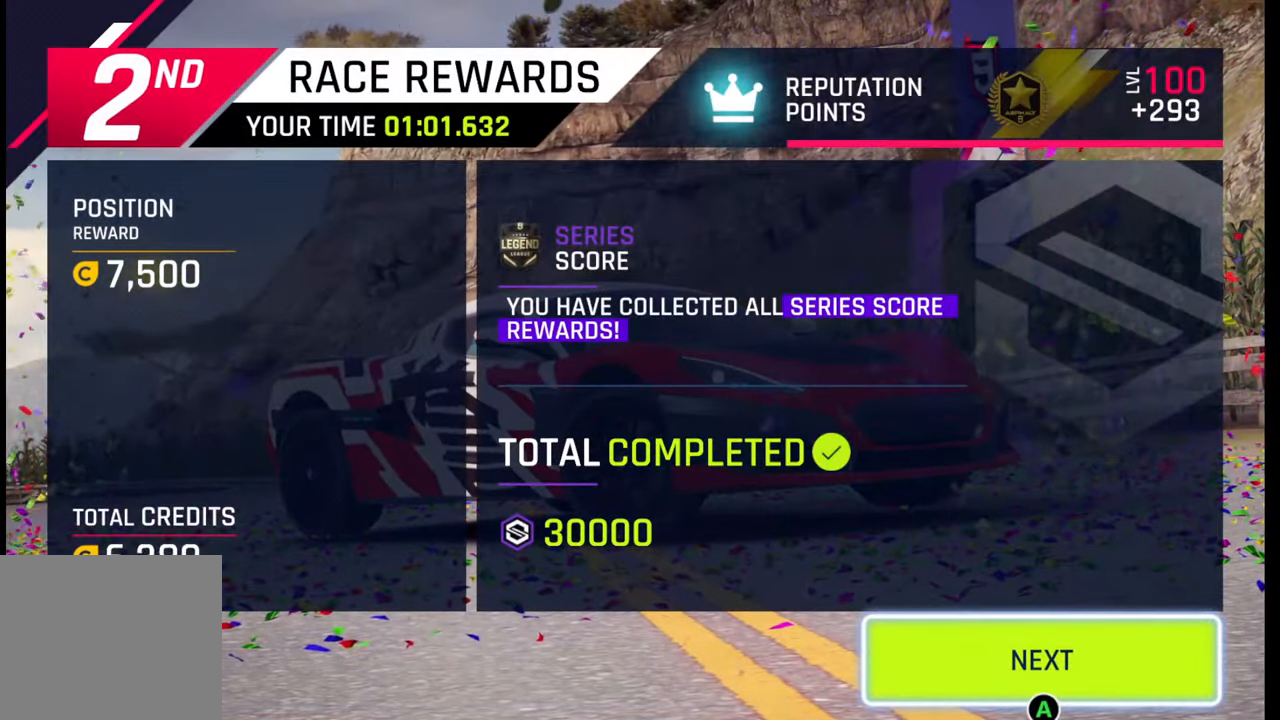
{"buttons": [], "left_stick": "center", "right_stick": "center", "events": [[117, "CIRCLE", "down"], [217, "CIRCLE", "up"], [350, "CIRCLE", "down"], [383, "CIRCLE", "up"]]}
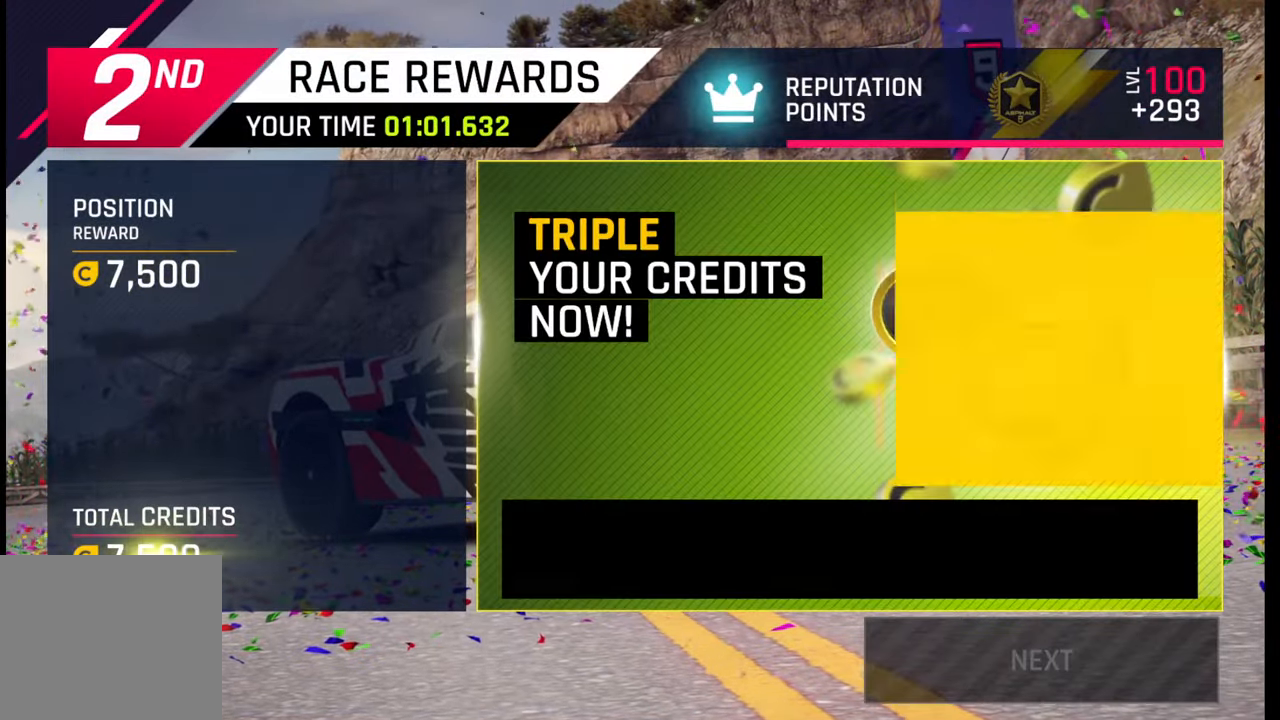
{"buttons": [], "left_stick": "center", "right_stick": "center", "events": []}
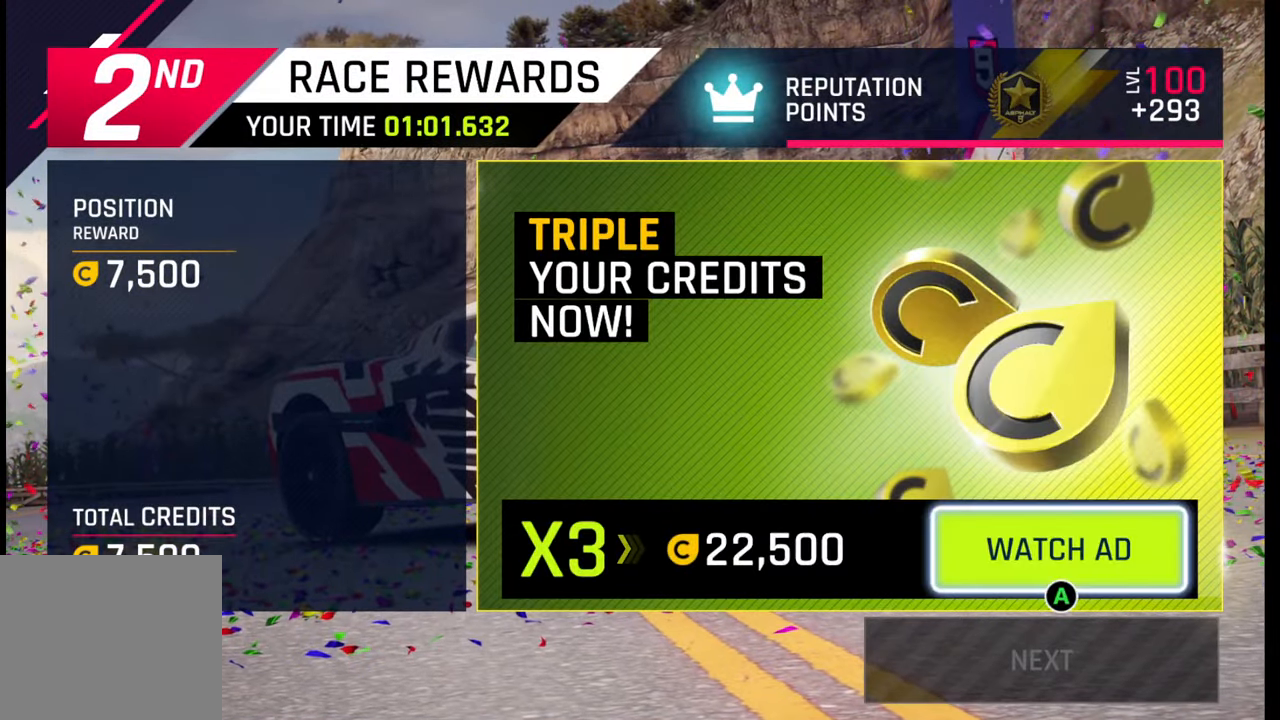
{"buttons": [], "left_stick": "center", "right_stick": "center", "events": []}
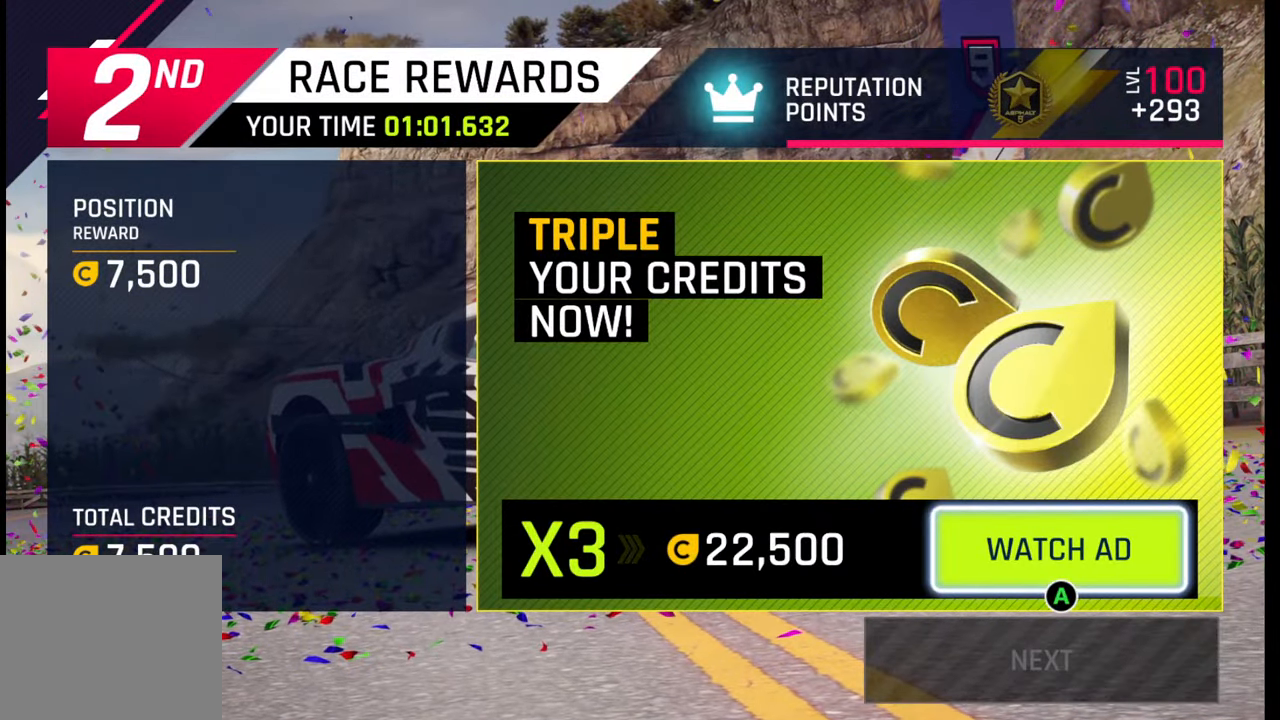
{"buttons": [], "left_stick": "center", "right_stick": "center", "events": []}
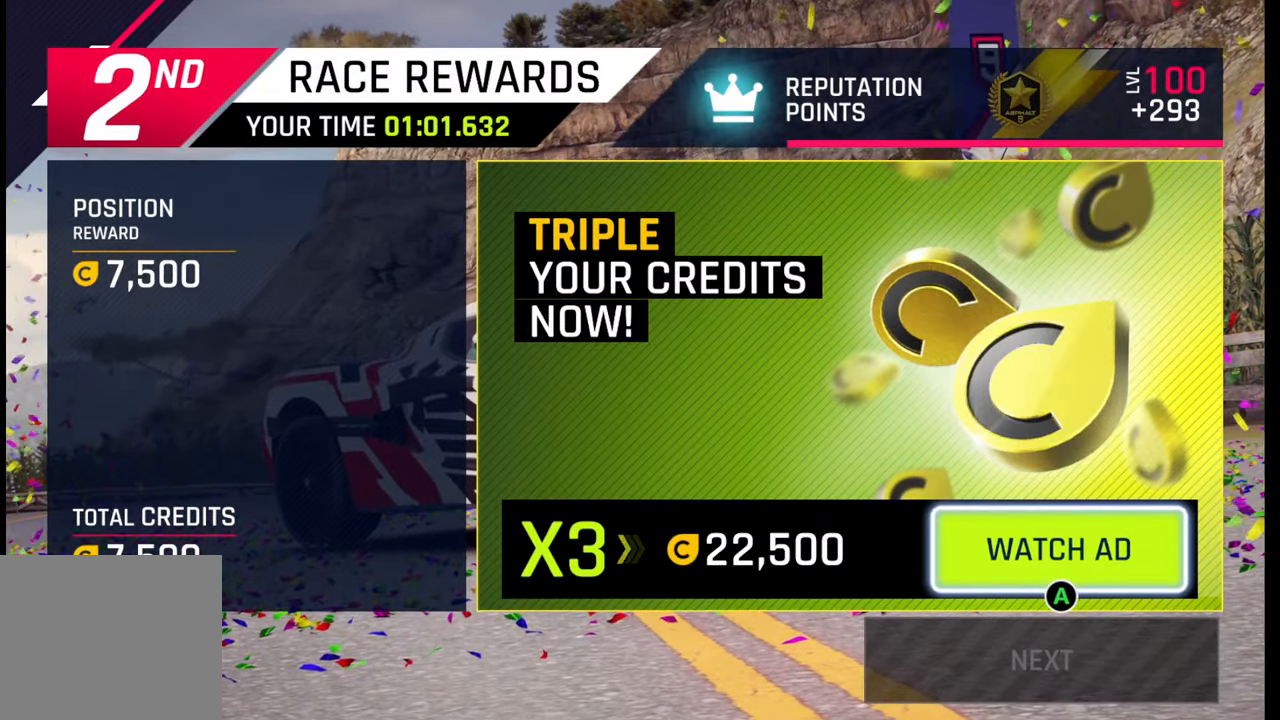
{"buttons": [], "left_stick": "center", "right_stick": "center", "events": []}
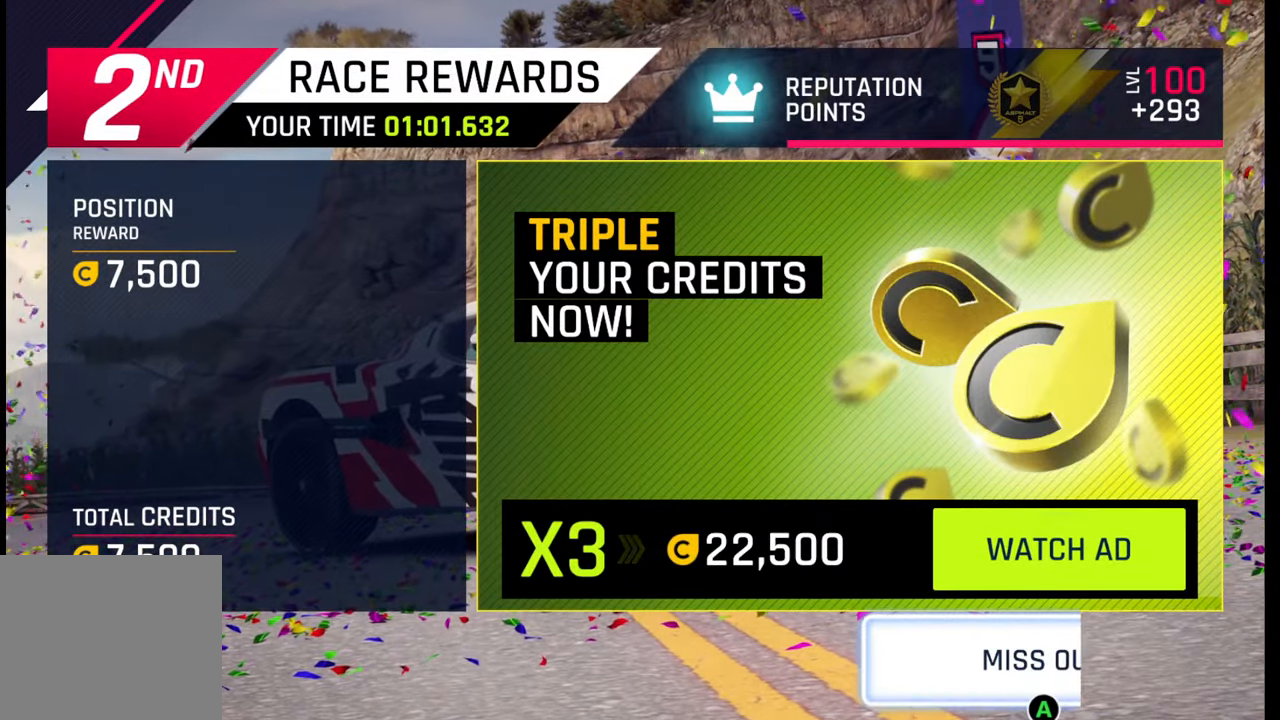
{"buttons": ["CROSS"], "left_stick": "center", "right_stick": "center", "events": [[267, "CROSS", "down"], [383, "CROSS", "up"], [417, "CROSS", "down"]]}
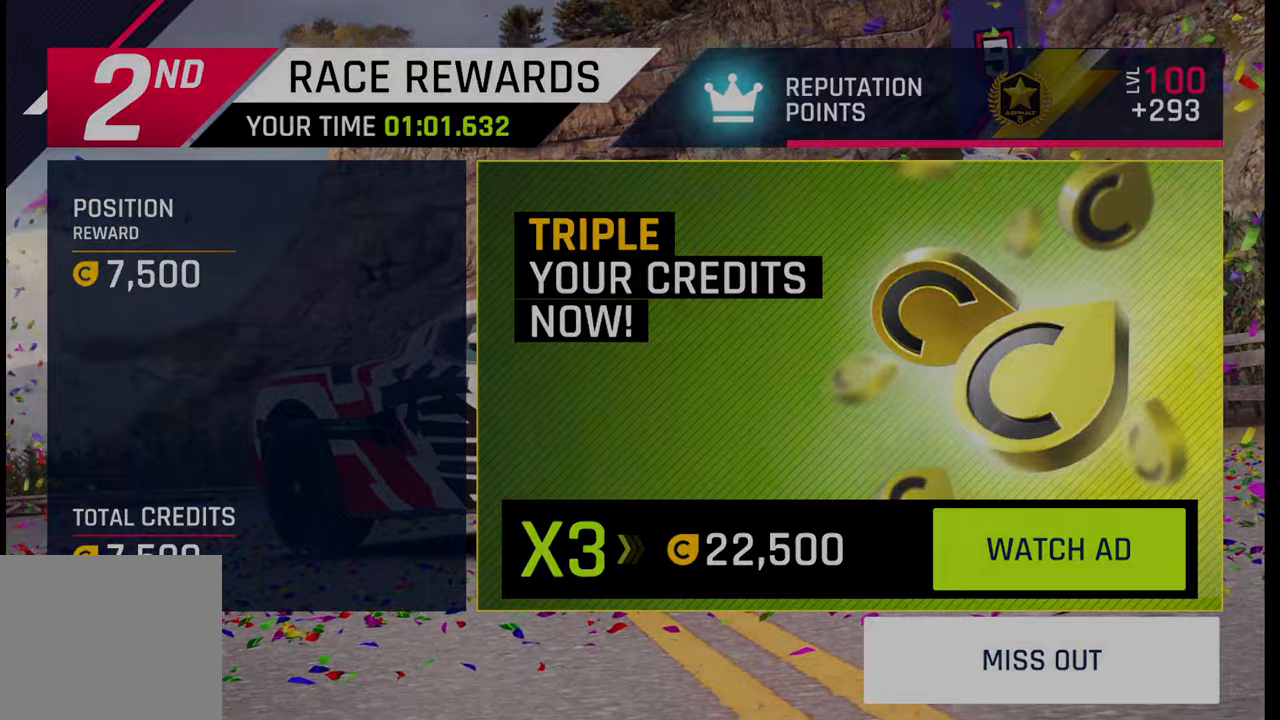
{"buttons": [], "left_stick": "center", "right_stick": "center", "events": [[17, "CROSS", "up"], [350, "SQUARE", "down"], [467, "SQUARE", "up"]]}
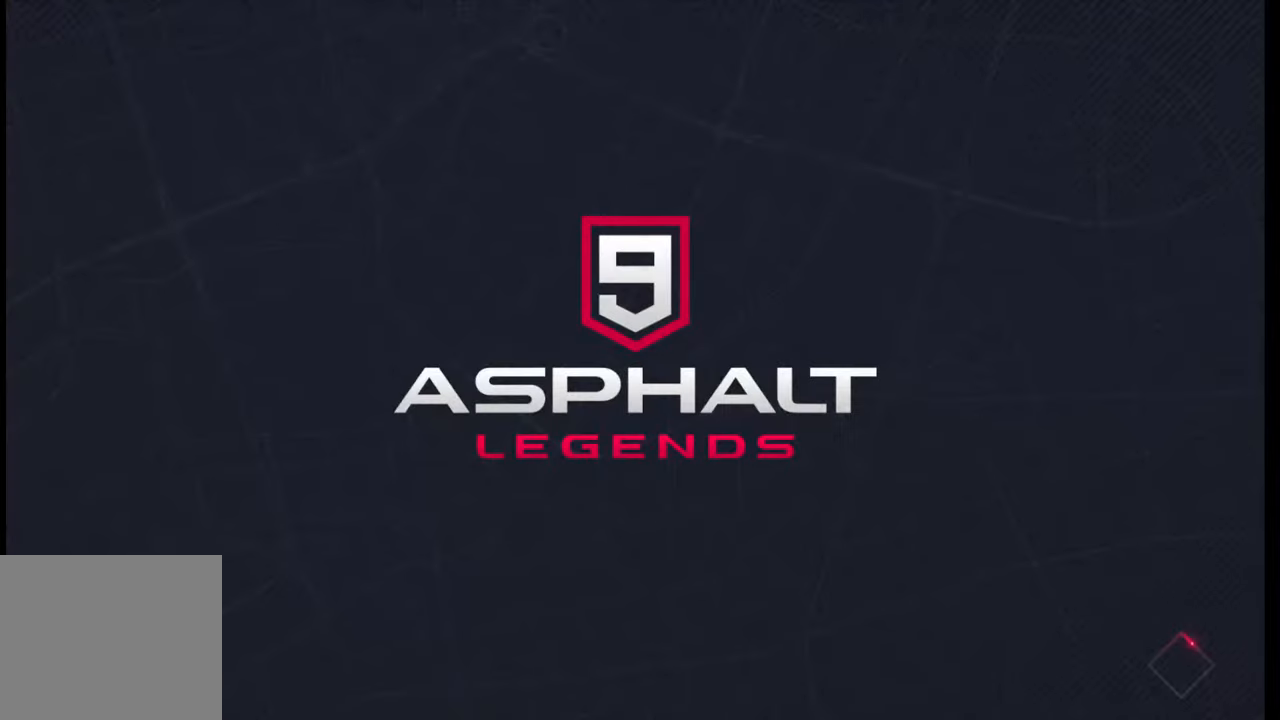
{"buttons": [], "left_stick": "center", "right_stick": "center", "events": [[67, "SQUARE", "down"], [183, "SQUARE", "up"], [317, "SQUARE", "down"], [433, "SQUARE", "up"]]}
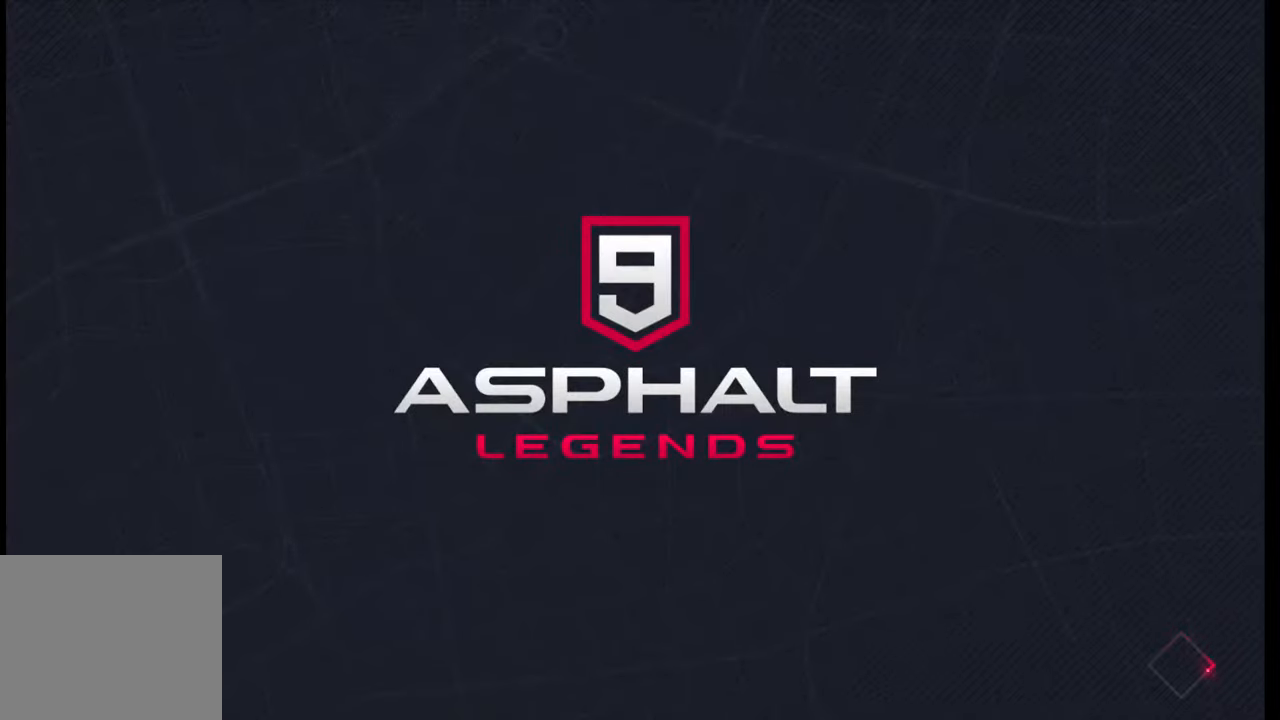
{"buttons": [], "left_stick": "center", "right_stick": "center", "events": [[267, "SQUARE", "down"], [333, "SQUARE", "up"]]}
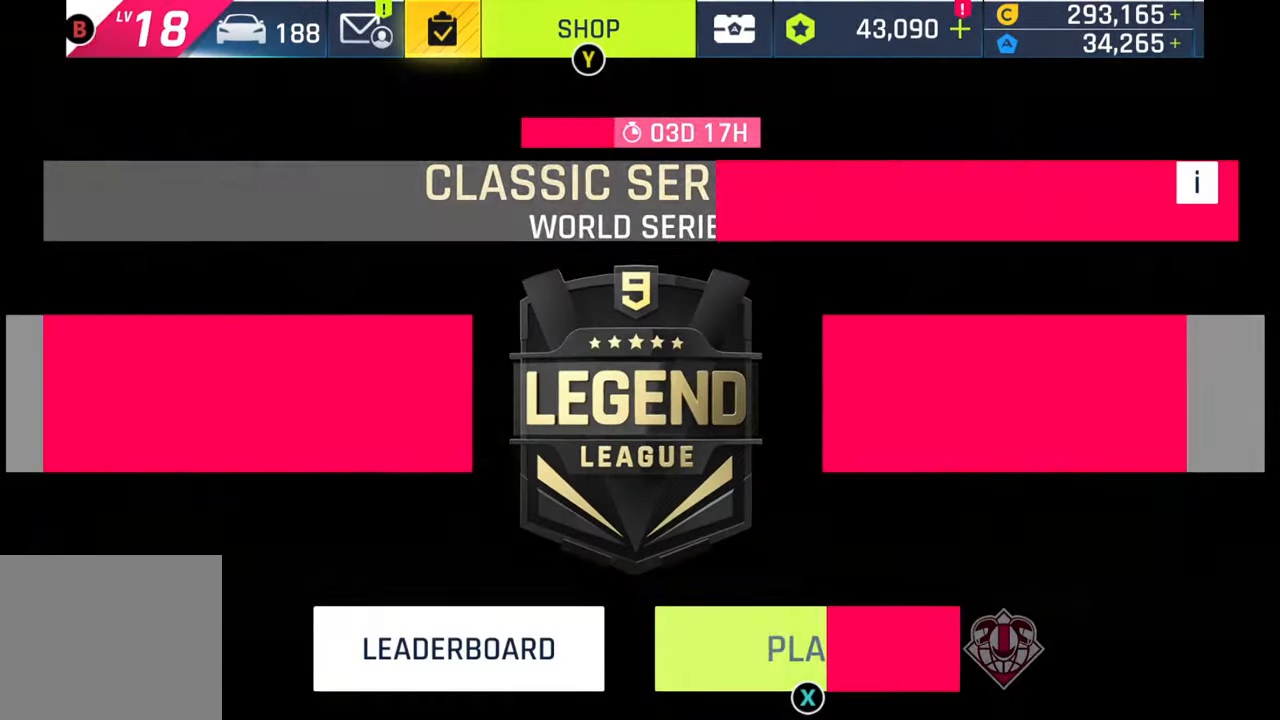
{"buttons": [], "left_stick": "center", "right_stick": "center", "events": [[400, "SQUARE", "down"], [417, "SQUARE", "up"]]}
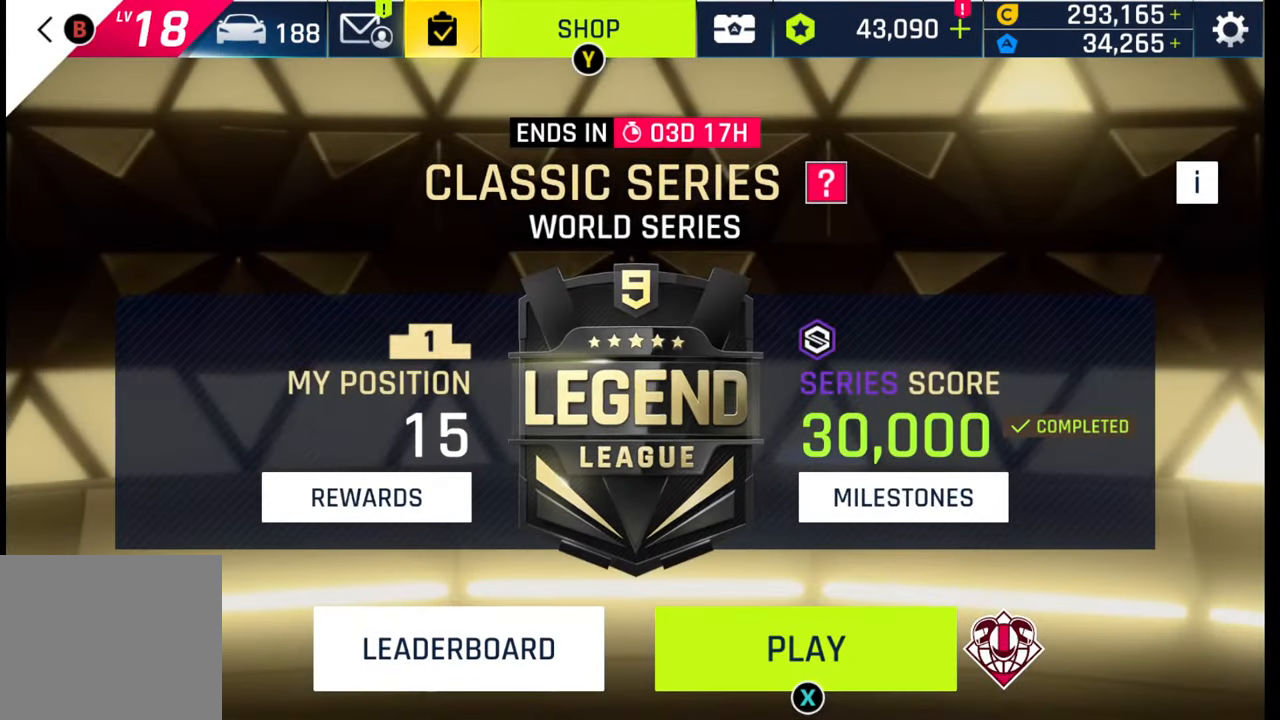
{"buttons": [], "left_stick": "center", "right_stick": "center", "events": [[33, "SQUARE", "down"], [150, "SQUARE", "up"]]}
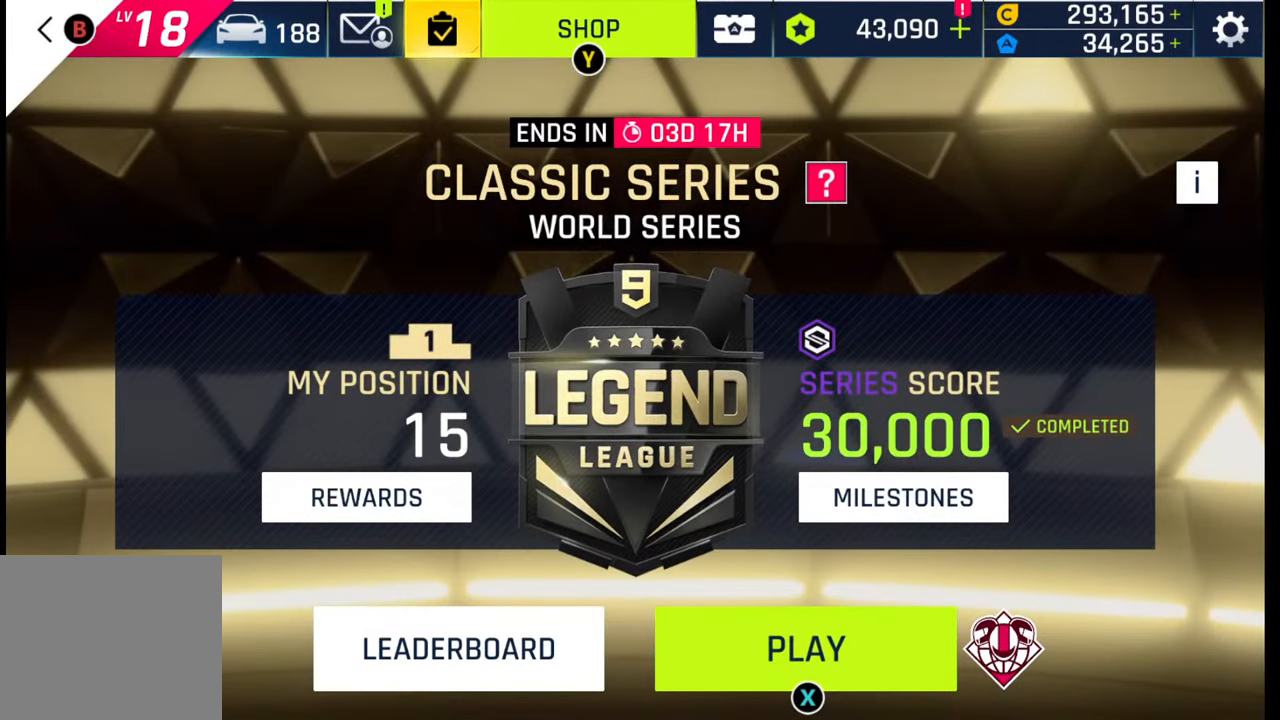
{"buttons": ["SQUARE"], "left_stick": "center", "right_stick": "center", "events": [[183, "SQUARE", "down"], [283, "SQUARE", "up"], [450, "SQUARE", "down"]]}
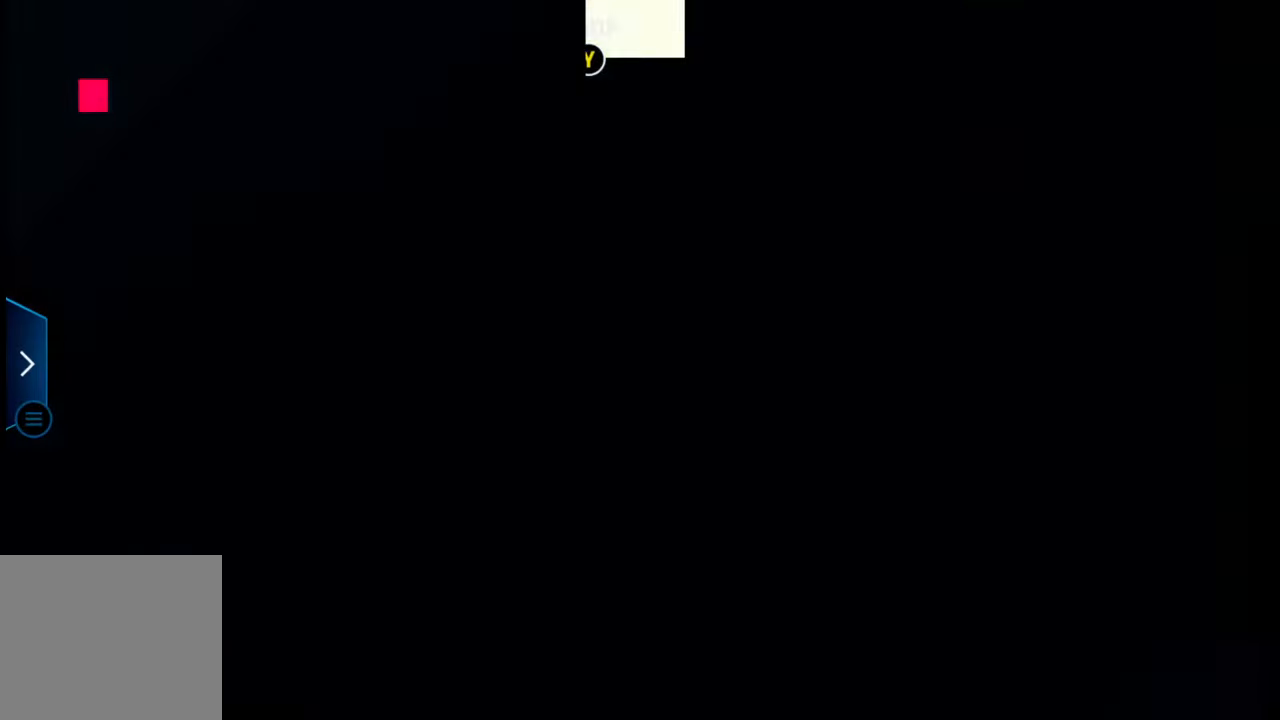
{"buttons": [], "left_stick": "center", "right_stick": "center", "events": [[50, "SQUARE", "up"]]}
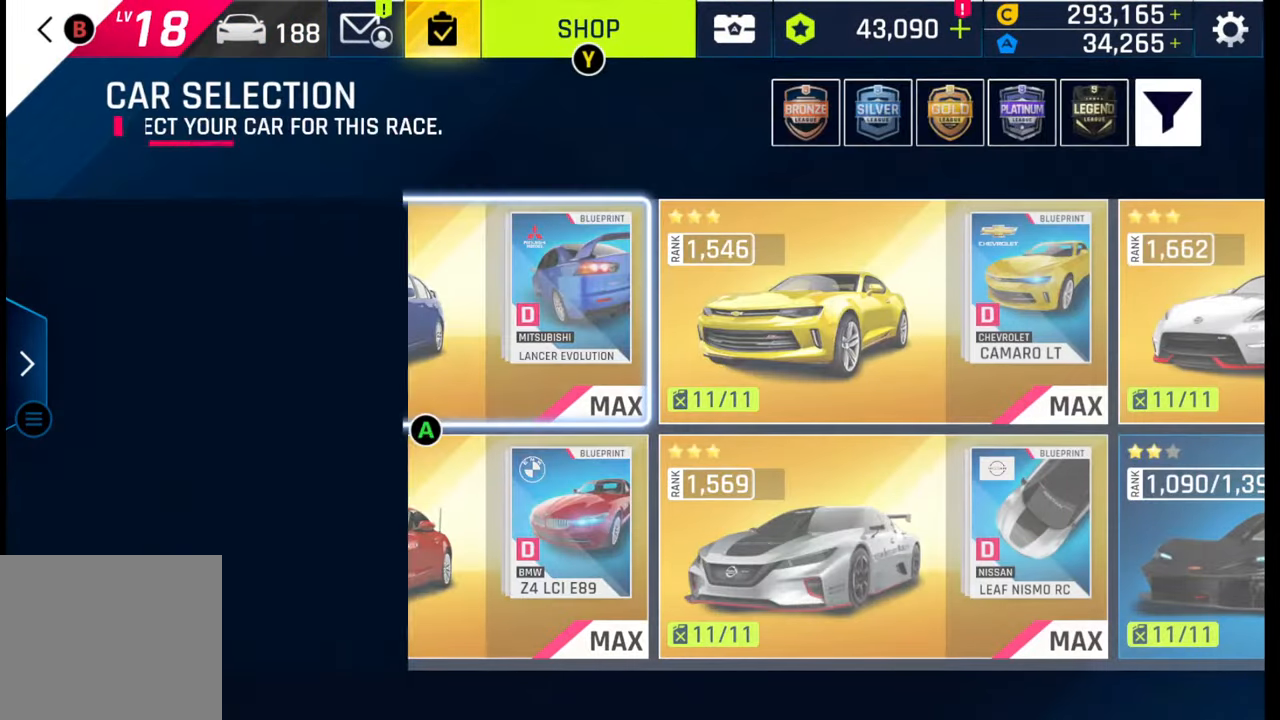
{"buttons": [], "left_stick": "center", "right_stick": "center", "events": []}
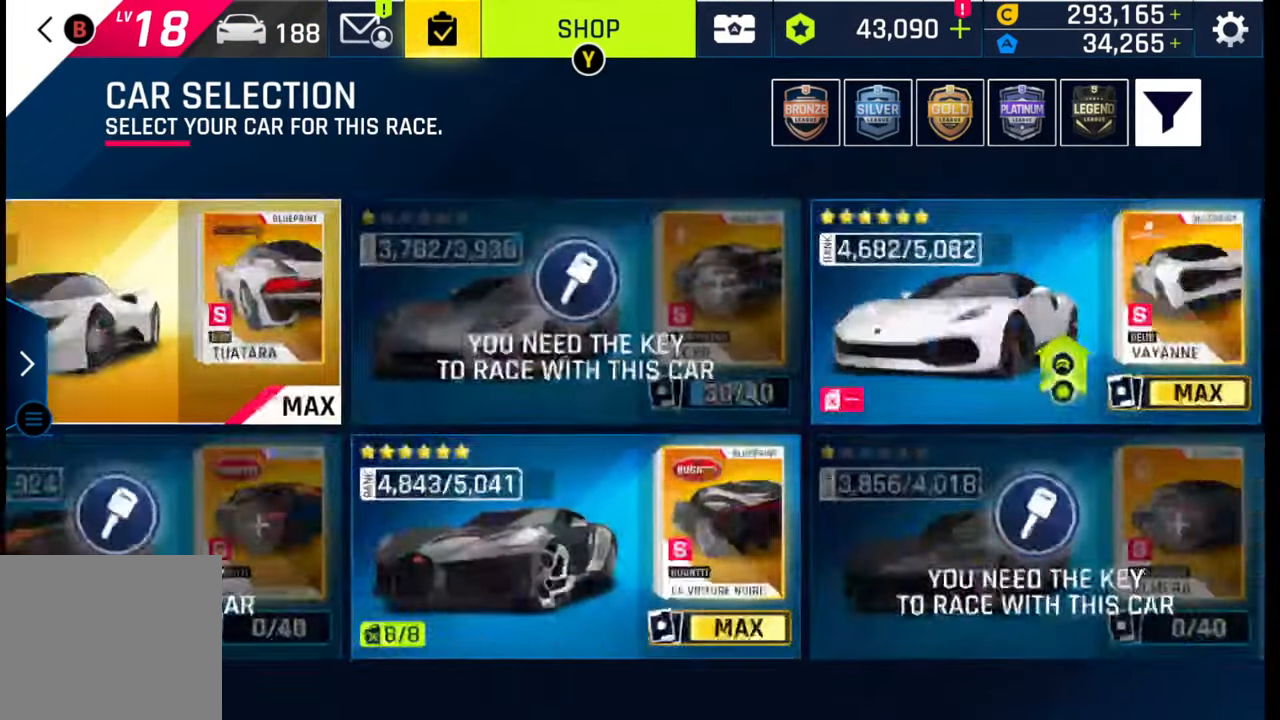
{"buttons": [], "left_stick": "center", "right_stick": "center", "events": [[117, "CROSS", "down"], [200, "CROSS", "up"]]}